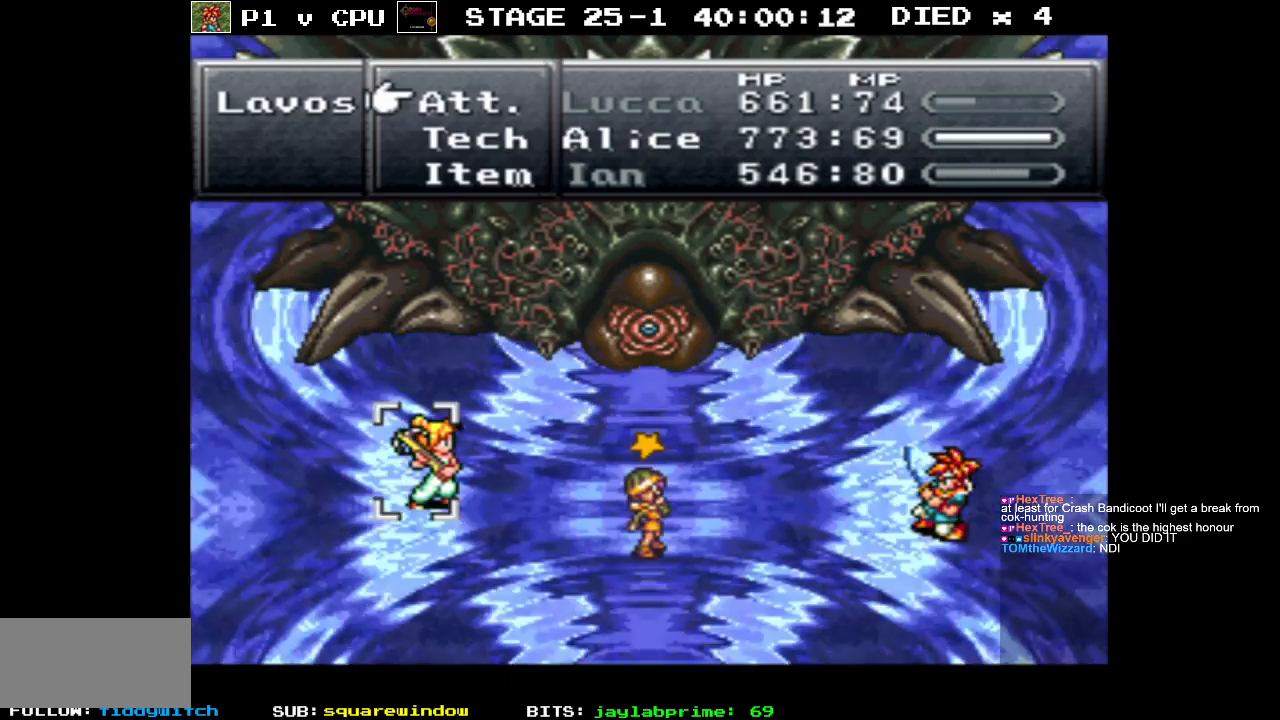
Gameplay with a controller (Nintendo layout); each line is a JSON object with the inputs held at the frame after it. "events" lists button and stick changes between this image and that frame as [ms after this image, input, new state], when the widget could be followed in between. Not read: L3 R3.
{"buttons": [], "events": [[367, "DPAD_DOWN", "down"], [450, "DPAD_DOWN", "up"]]}
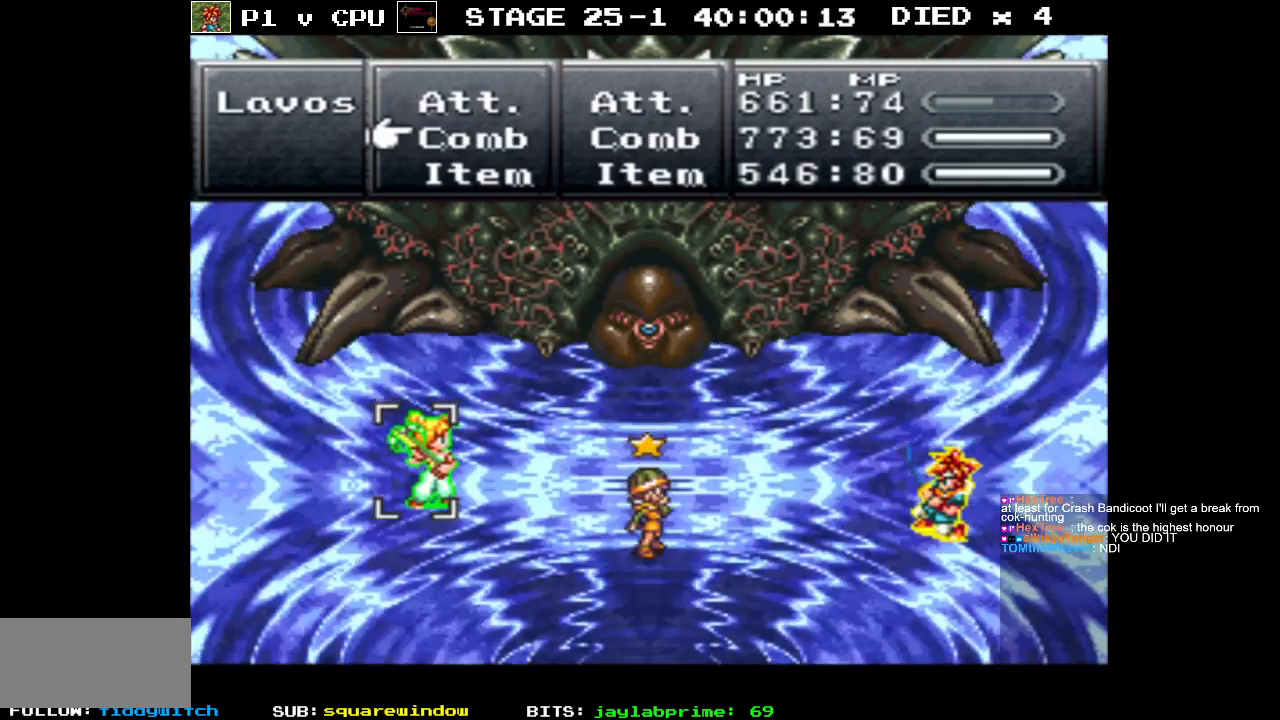
{"buttons": [], "events": [[150, "A", "down"], [233, "A", "up"]]}
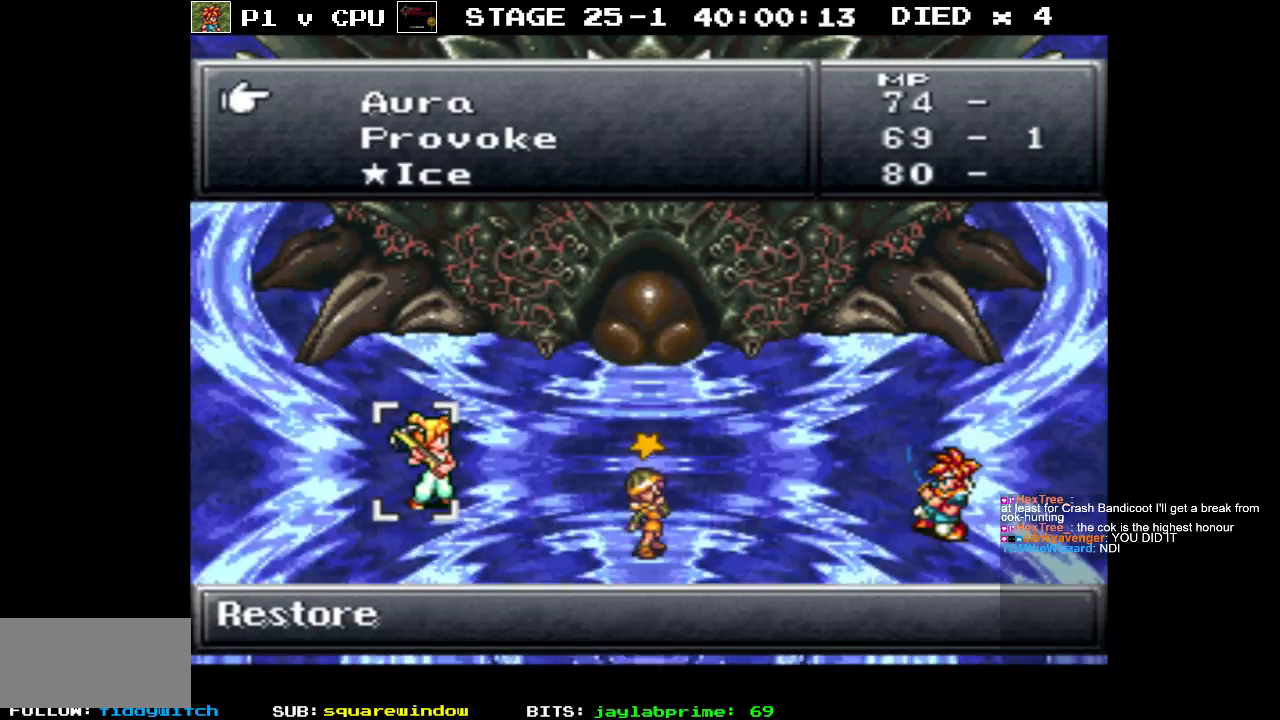
{"buttons": ["DPAD_DOWN"], "events": [[217, "DPAD_DOWN", "down"], [300, "DPAD_DOWN", "up"], [467, "DPAD_DOWN", "down"]]}
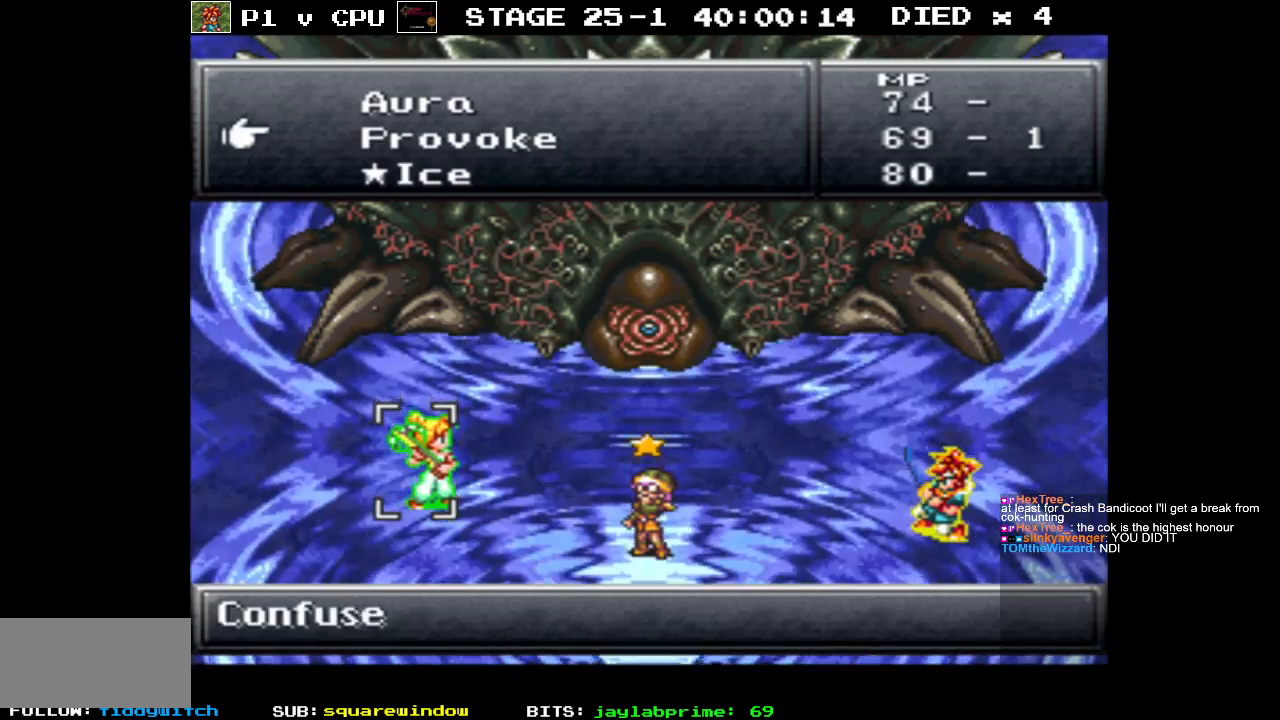
{"buttons": [], "events": [[50, "DPAD_DOWN", "up"], [117, "DPAD_DOWN", "down"], [233, "DPAD_DOWN", "up"]]}
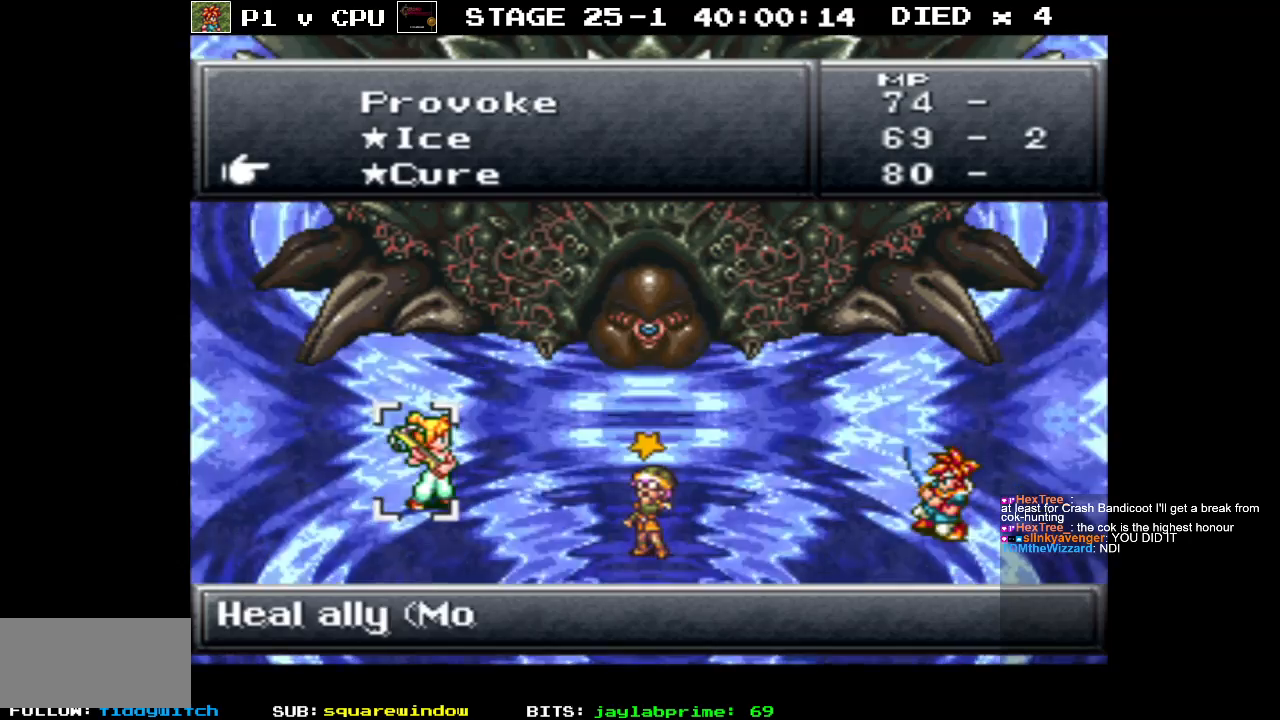
{"buttons": [], "events": [[100, "DPAD_DOWN", "down"], [217, "DPAD_DOWN", "up"]]}
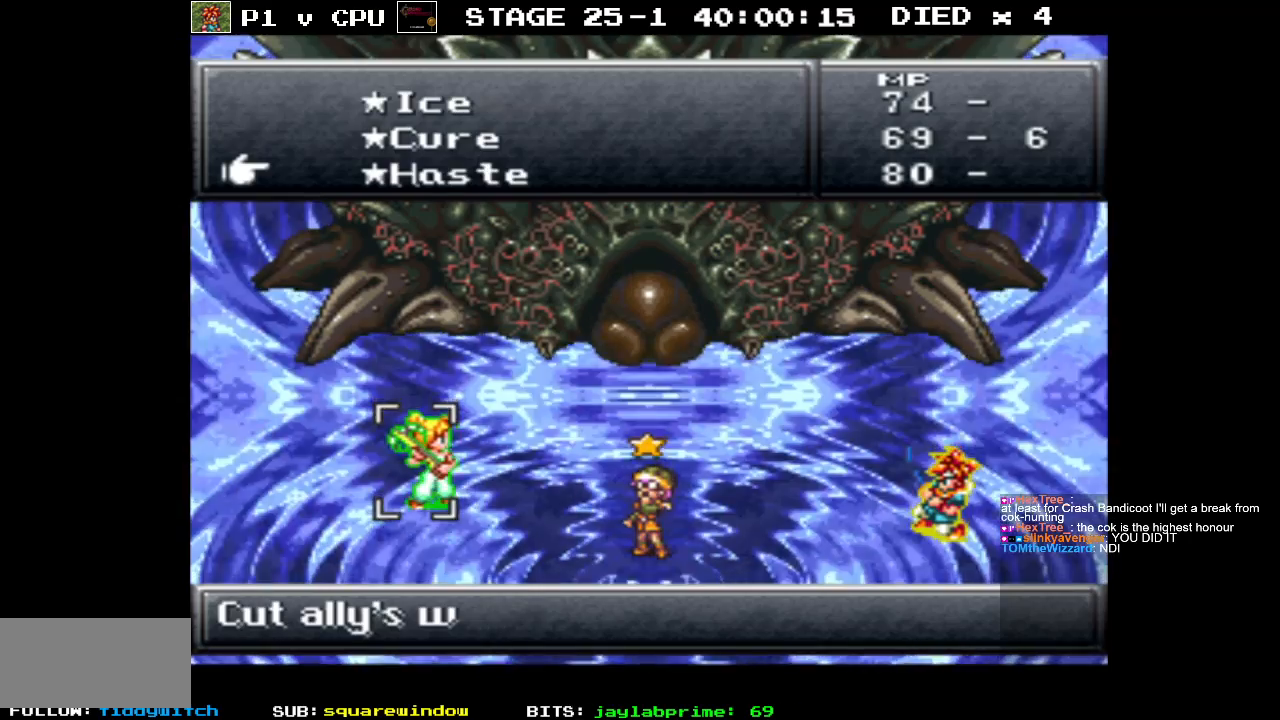
{"buttons": [], "events": [[300, "A", "down"], [400, "A", "up"]]}
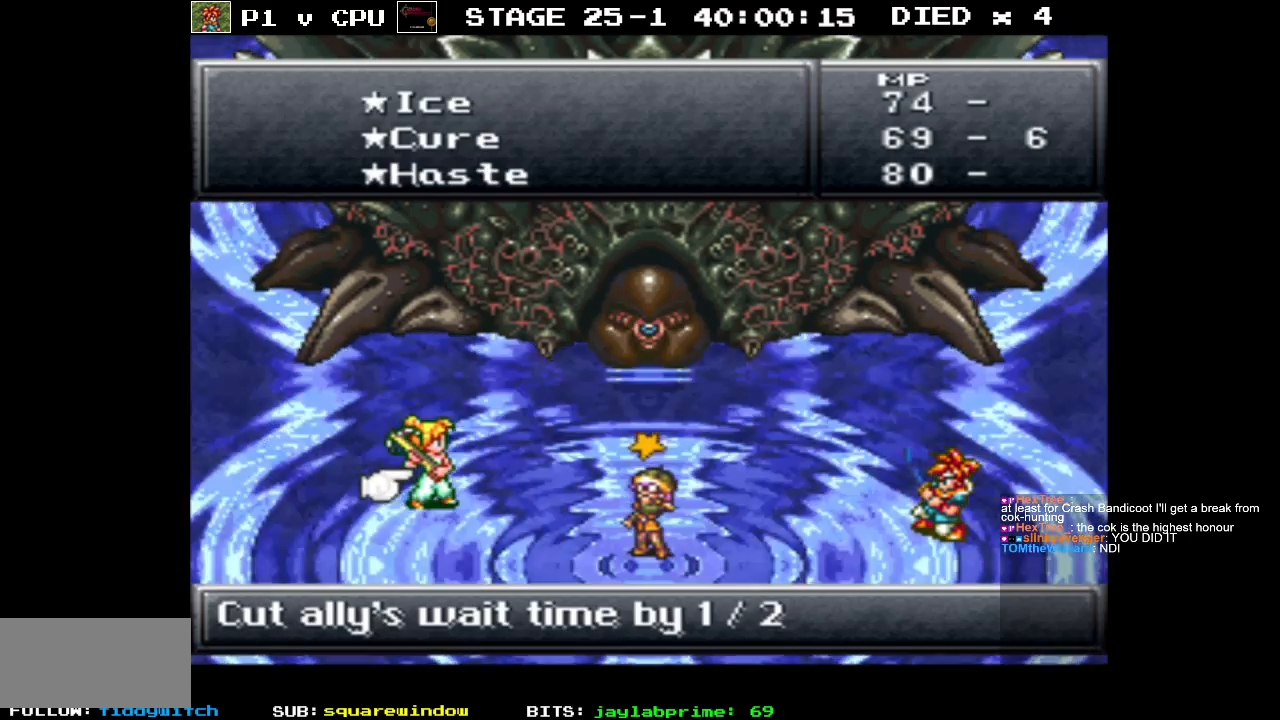
{"buttons": [], "events": []}
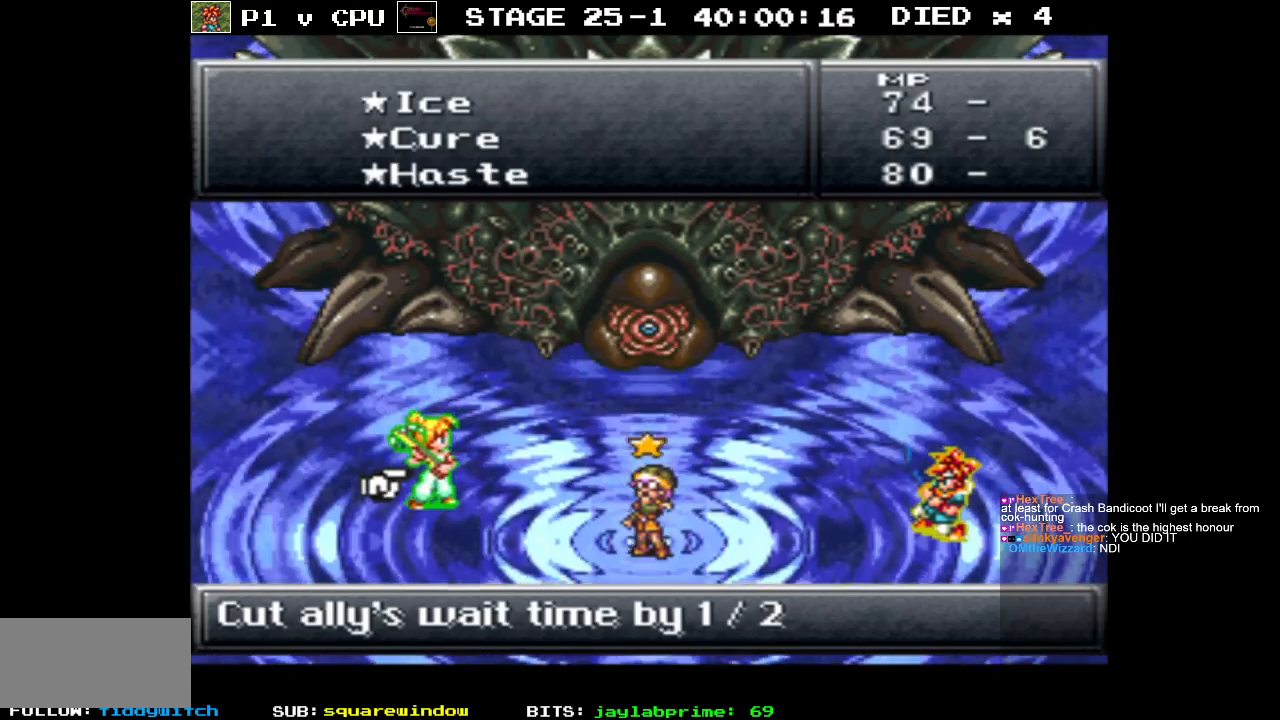
{"buttons": [], "events": []}
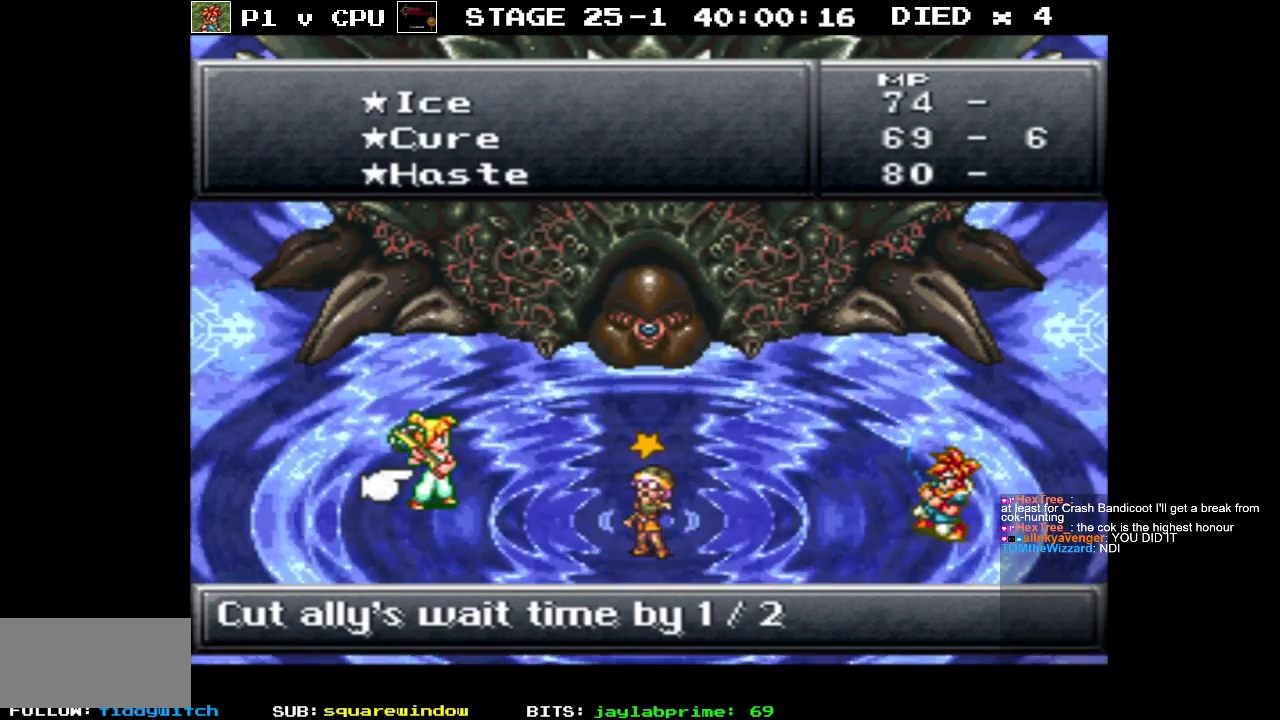
{"buttons": [], "events": [[300, "DPAD_RIGHT", "down"], [400, "DPAD_RIGHT", "up"]]}
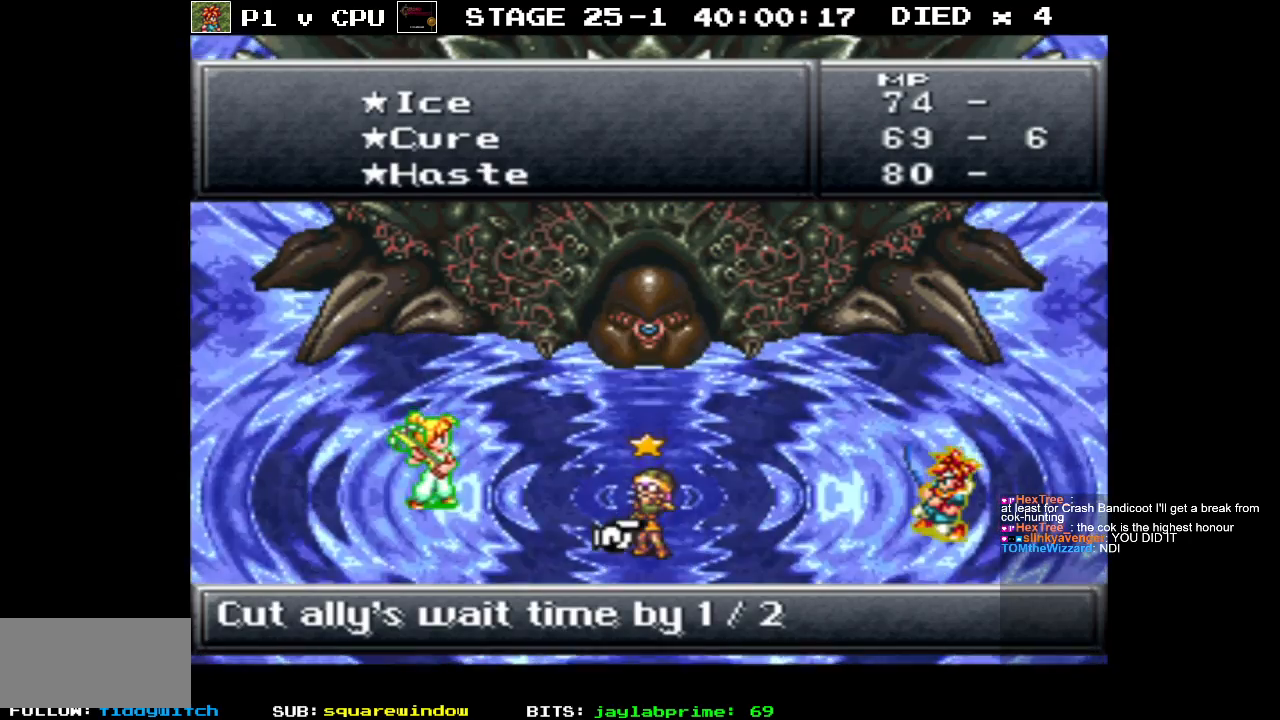
{"buttons": [], "events": [[383, "A", "down"], [500, "A", "up"]]}
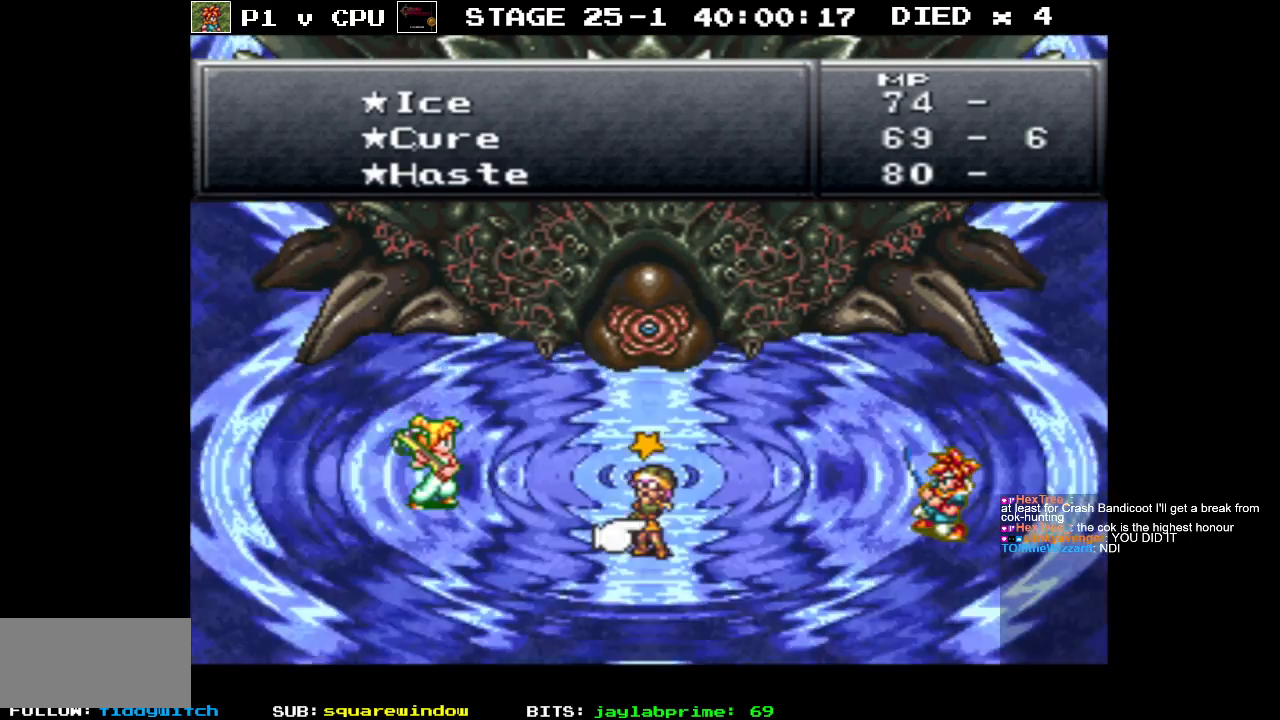
{"buttons": [], "events": []}
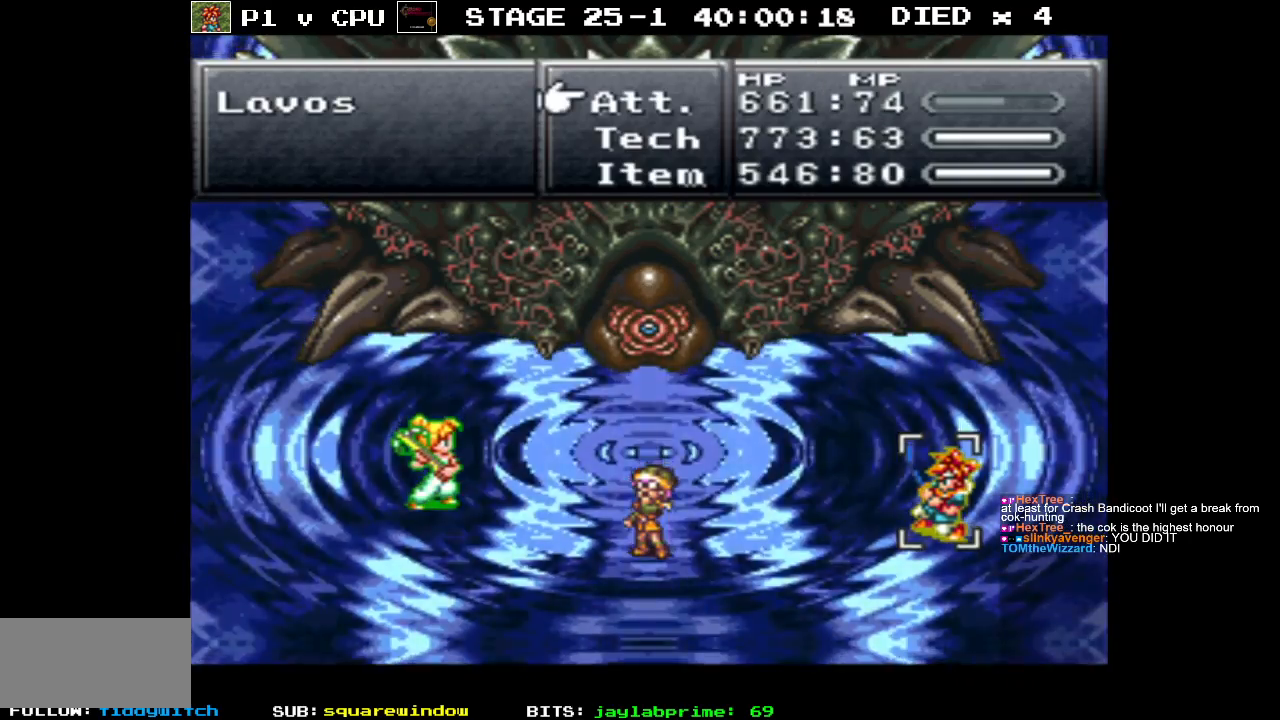
{"buttons": ["DPAD_DOWN"], "events": [[467, "DPAD_DOWN", "down"]]}
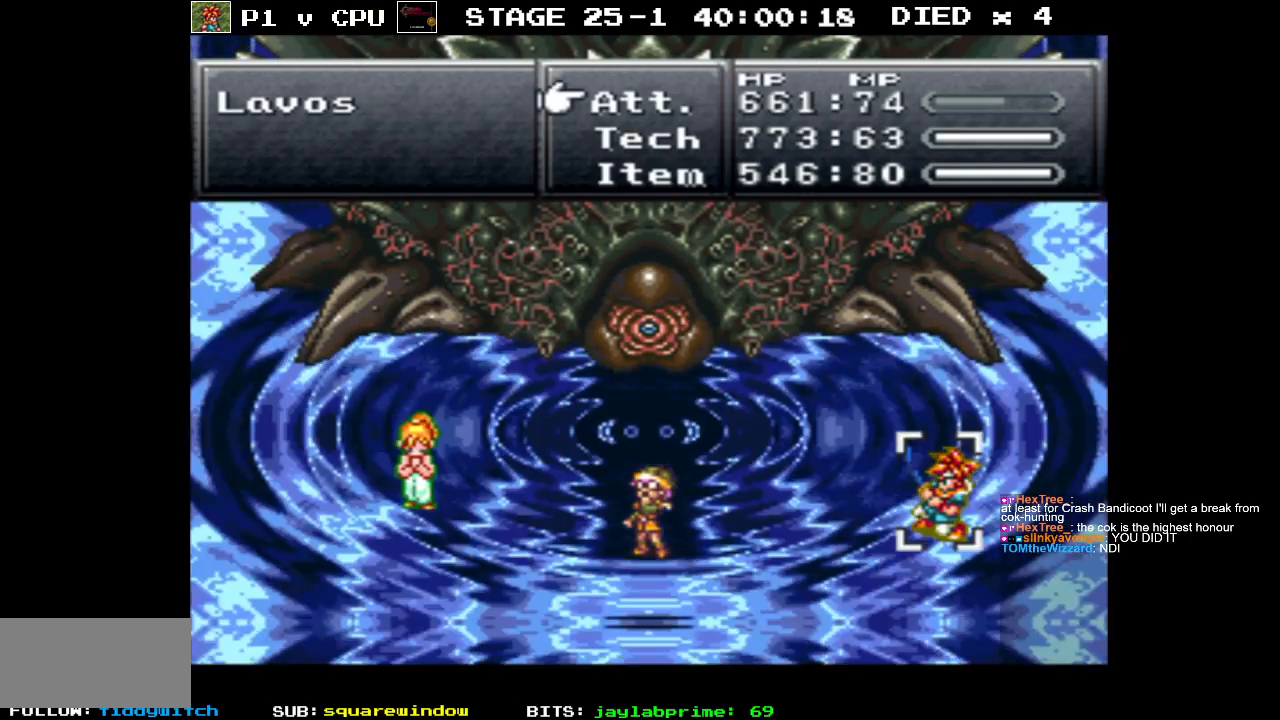
{"buttons": ["A"], "events": [[33, "DPAD_DOWN", "up"], [483, "A", "down"]]}
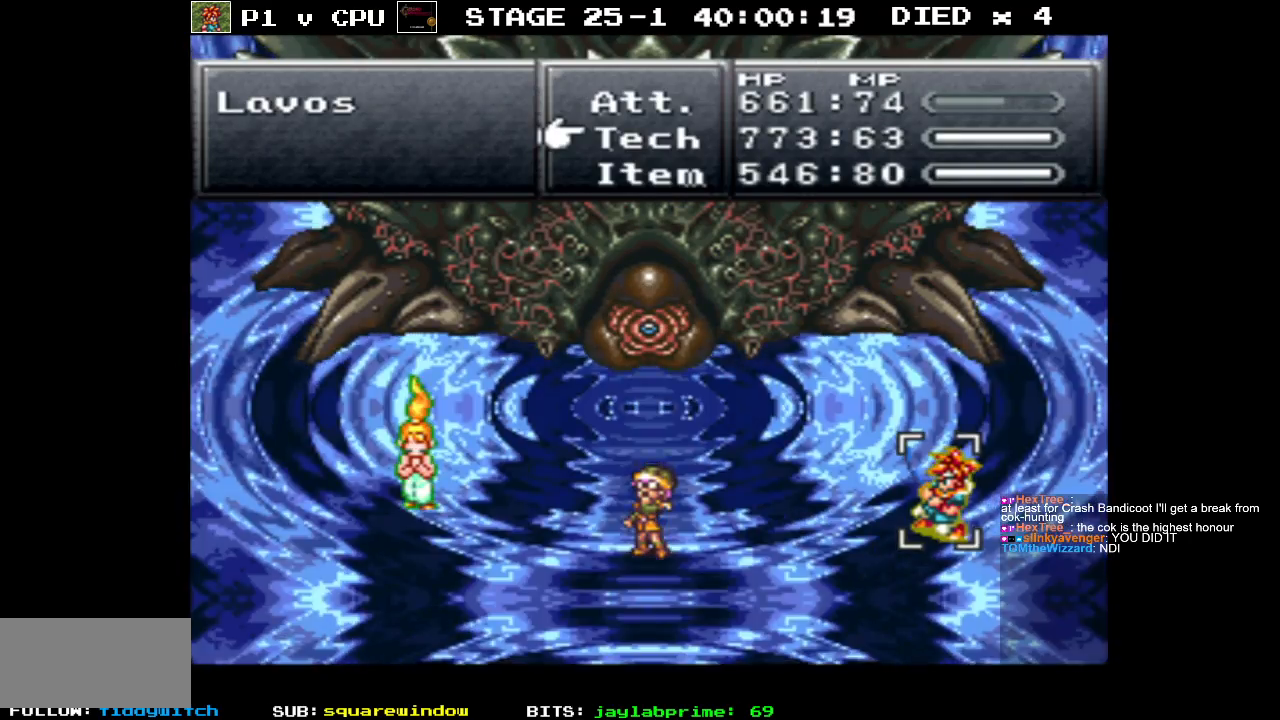
{"buttons": [], "events": [[83, "A", "up"]]}
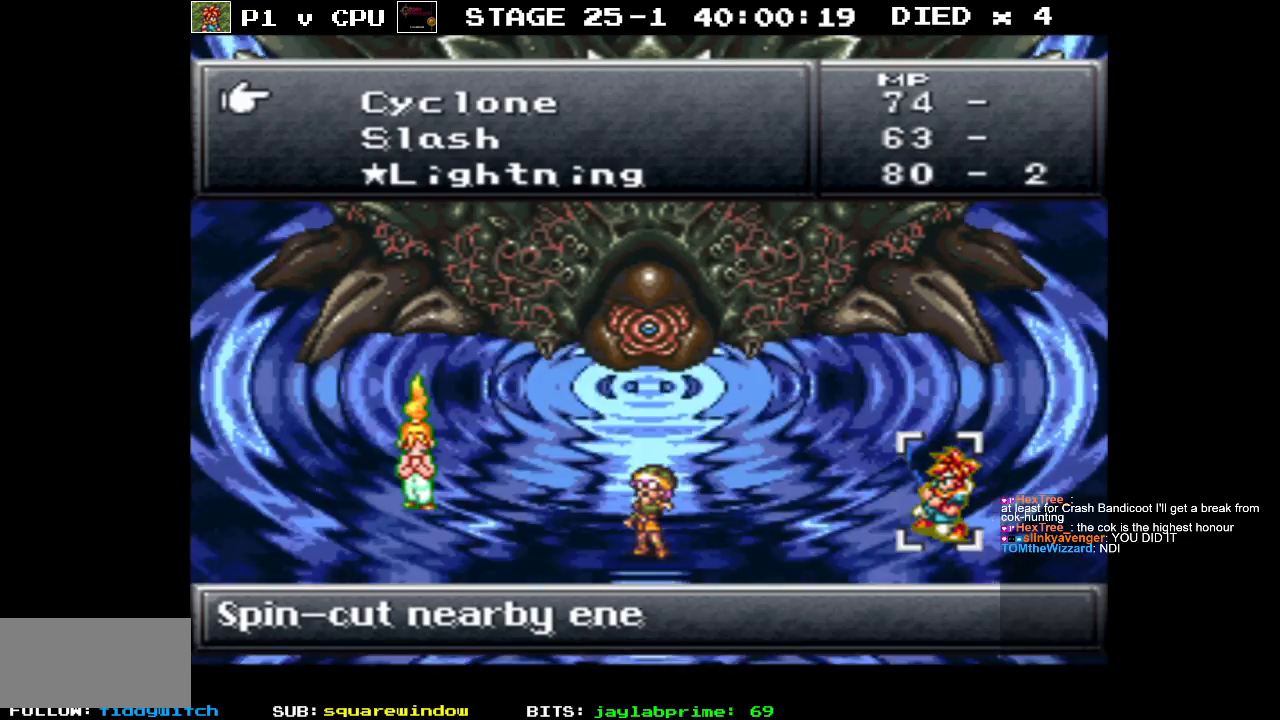
{"buttons": [], "events": [[100, "B", "down"], [200, "B", "up"]]}
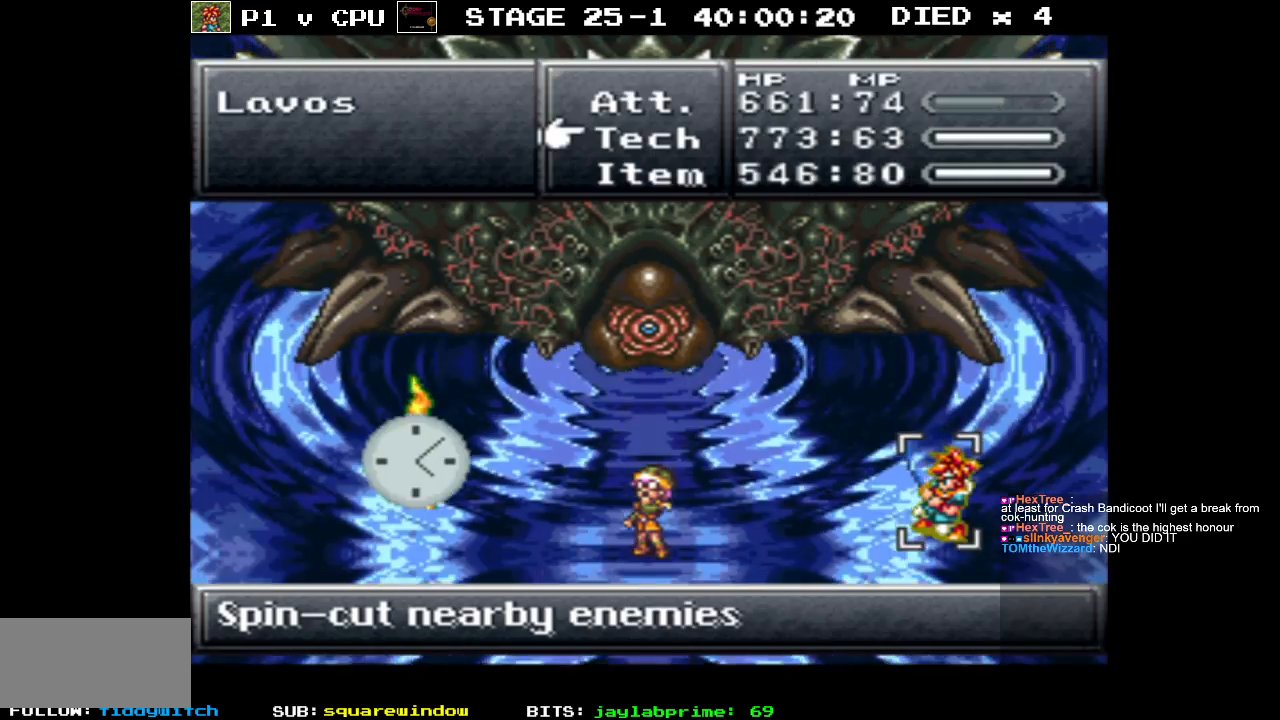
{"buttons": [], "events": [[100, "DPAD_DOWN", "down"], [200, "DPAD_DOWN", "up"], [267, "A", "down"], [350, "A", "up"]]}
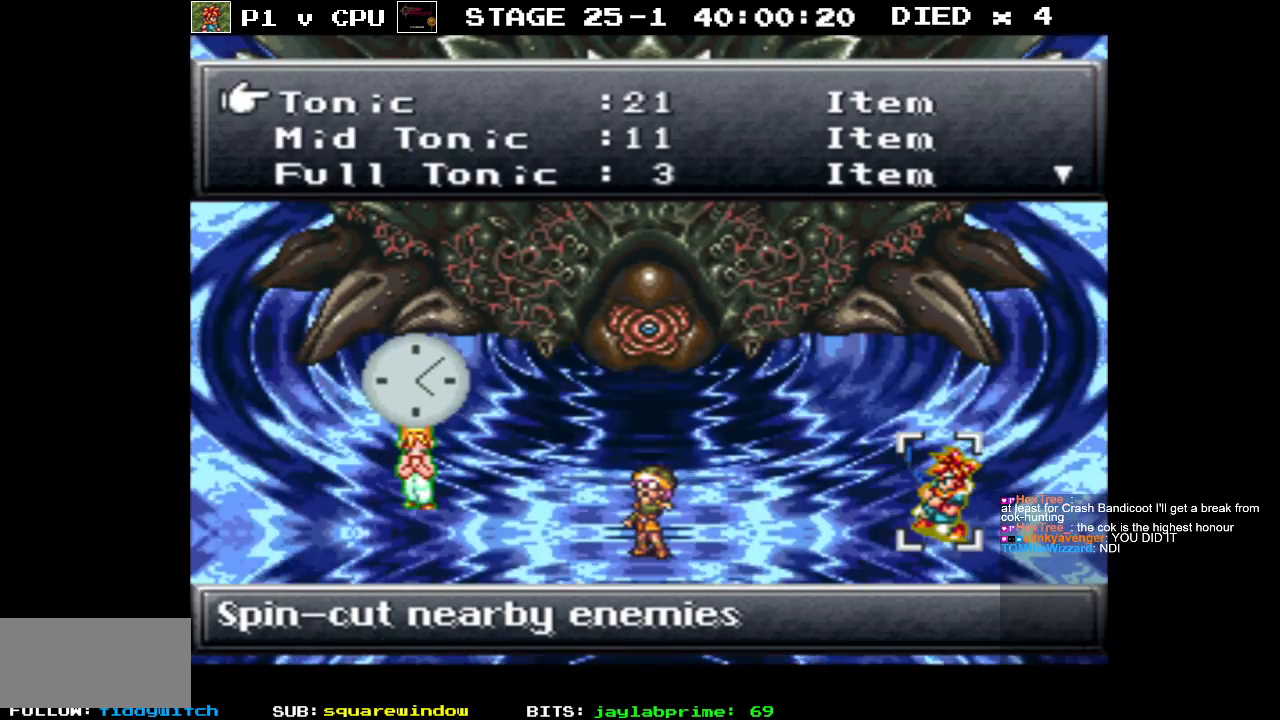
{"buttons": [], "events": []}
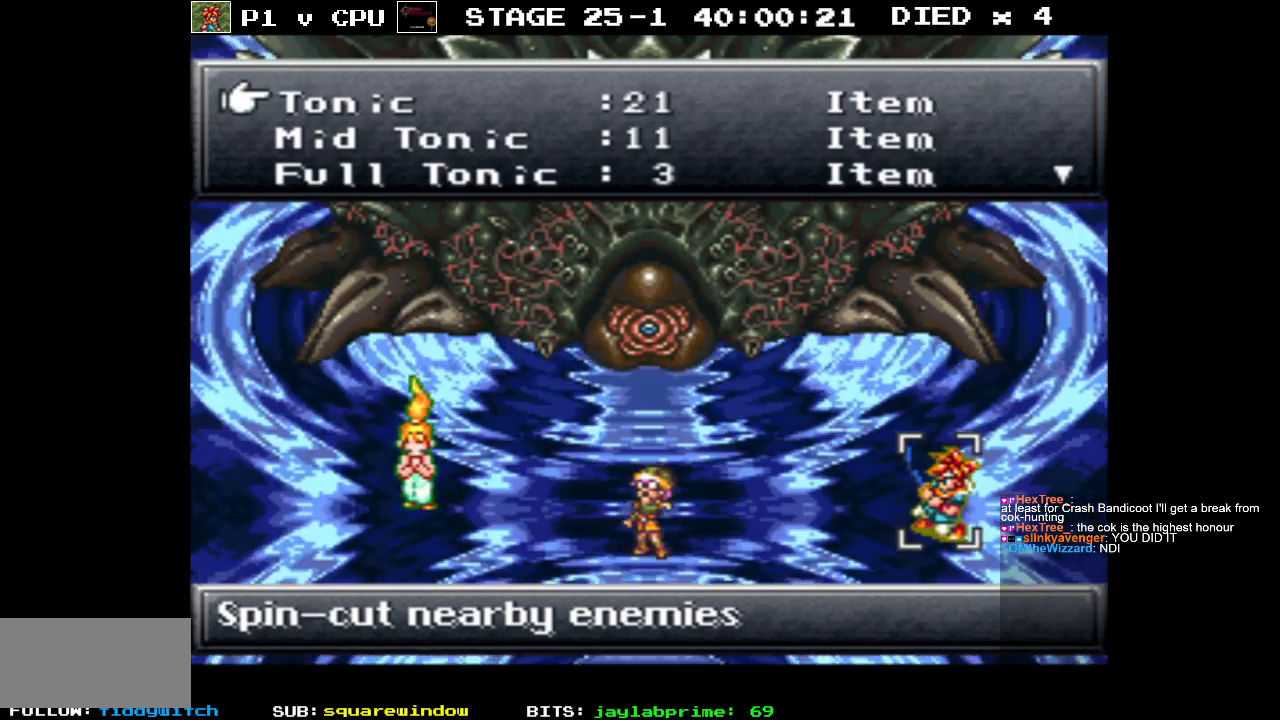
{"buttons": [], "events": []}
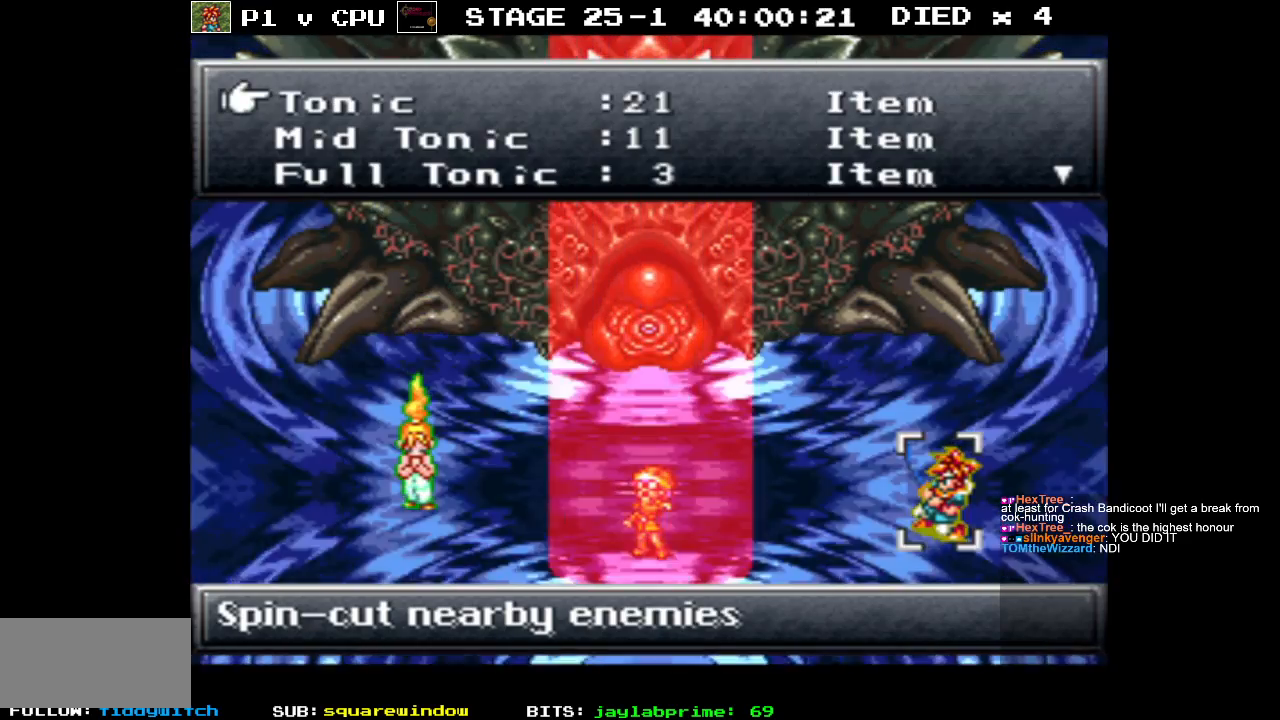
{"buttons": [], "events": []}
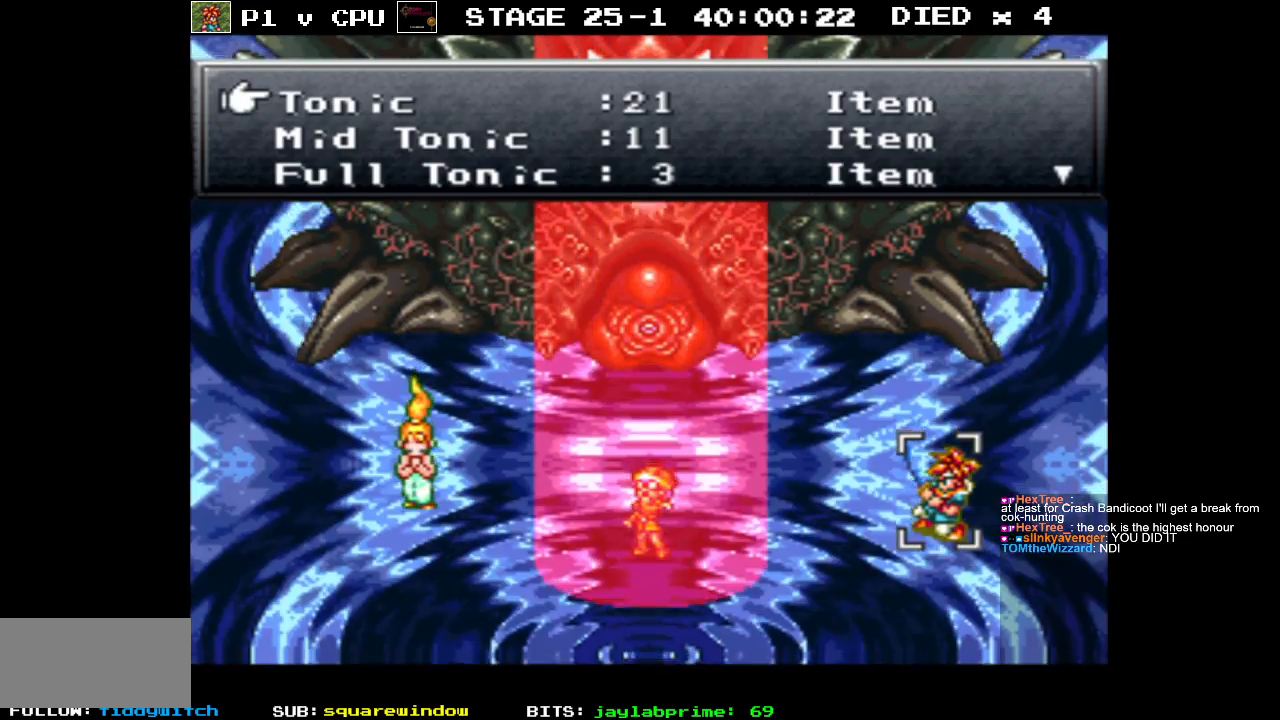
{"buttons": [], "events": []}
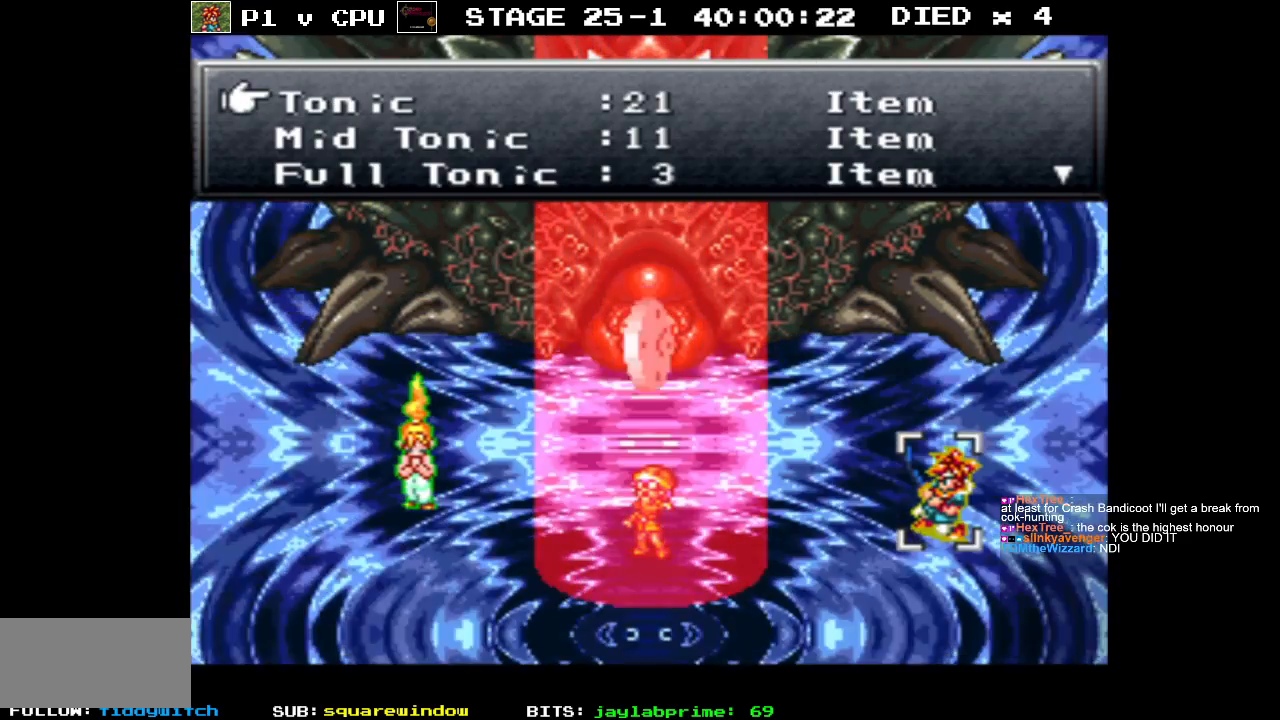
{"buttons": [], "events": [[167, "B", "down"], [283, "B", "up"]]}
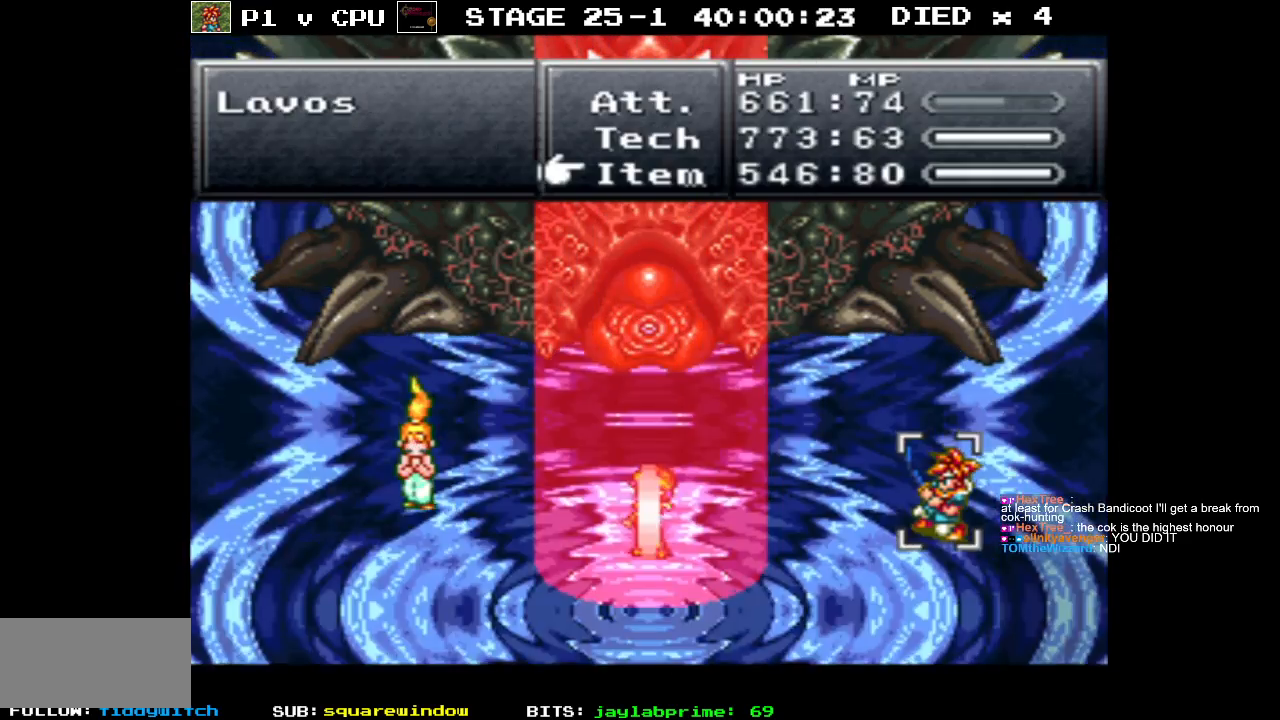
{"buttons": [], "events": []}